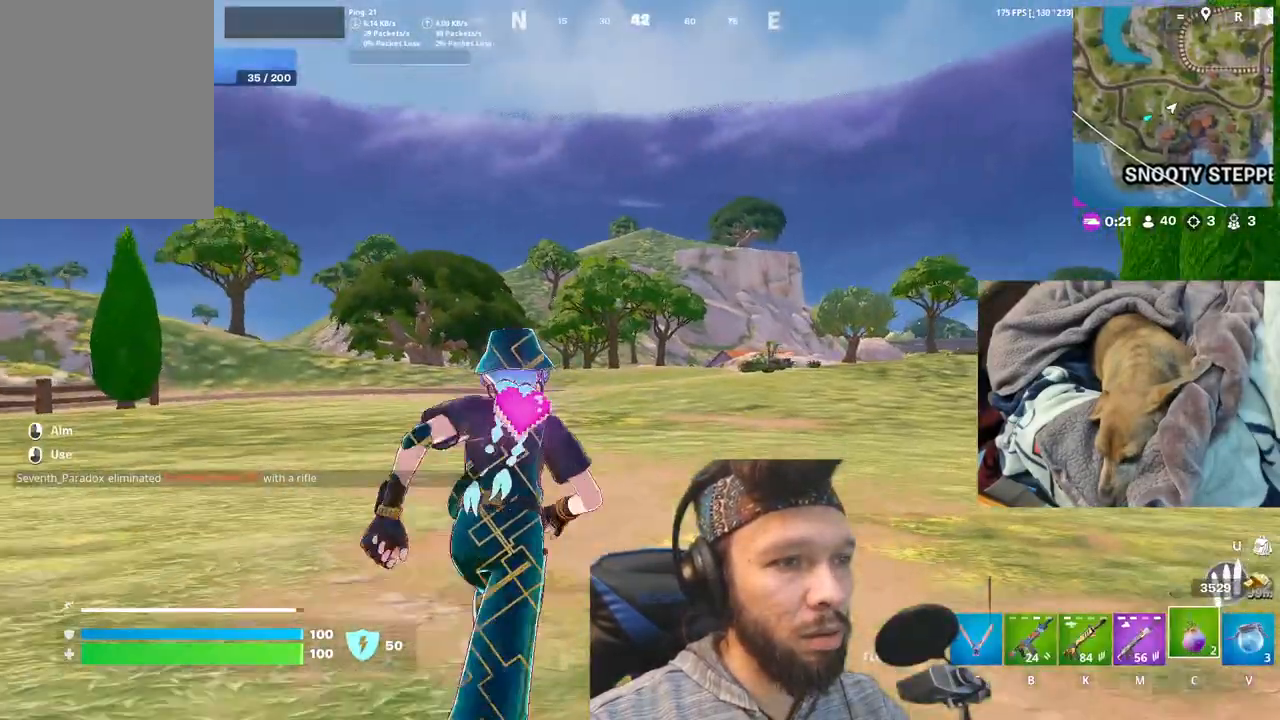
Gameplay with keyboard and mouse; each line is a JSON object with the keys and mouse buttons held at the frame after it. "events" lists presses ("down") and releases ("up") of "1", "4", "5", "6", "alt", "b", "c", "equals", "escape", "f", "h", "j", "m", "minus", "n", "p", "shift", "space", "t", "v", "mouse_left", "mouse_right", "mouse_mb4" and "mouse_mb5" between this image and that frame as [ms after this image, input, new state], when the widget could be followed in between. "mouse_left", "mouse_right", "mouse_mb4", "mouse_mb5" = the "left", "right", "mb4", "mb5" buttons of the "mouse" list. No other keys are recorded. Not read: mouse_move other_keys.
{"keys": ["shift"], "mouse": [], "events": [[400, "shift", "down"]]}
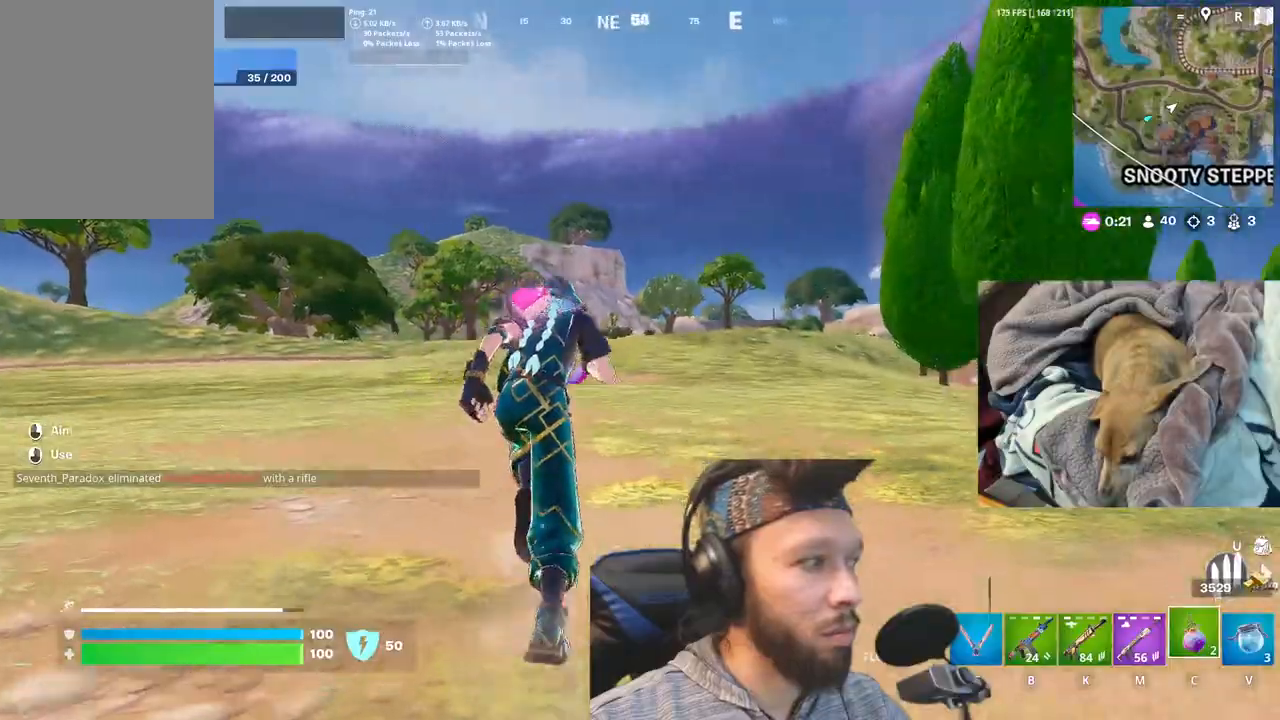
{"keys": [], "mouse": [], "events": [[66, "shift", "up"], [366, "shift", "down"], [483, "shift", "up"]]}
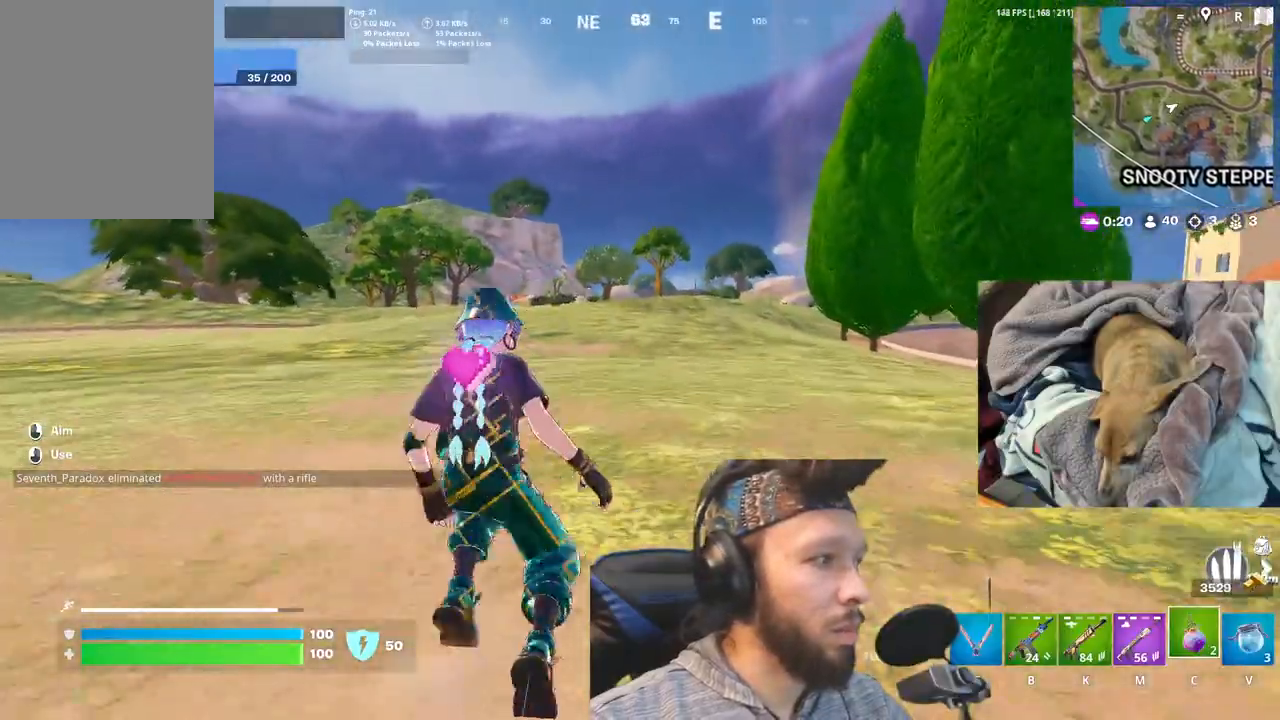
{"keys": [], "mouse": [], "events": []}
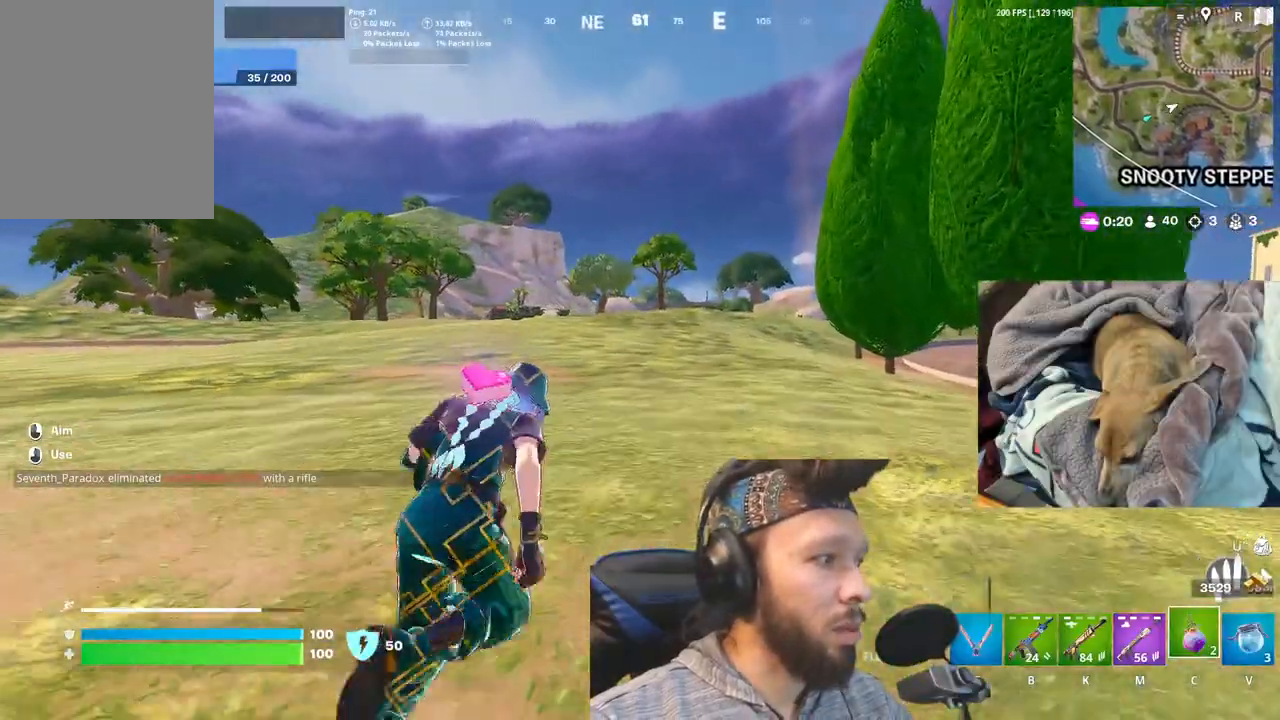
{"keys": [], "mouse": [], "events": [[83, "shift", "down"], [216, "shift", "up"]]}
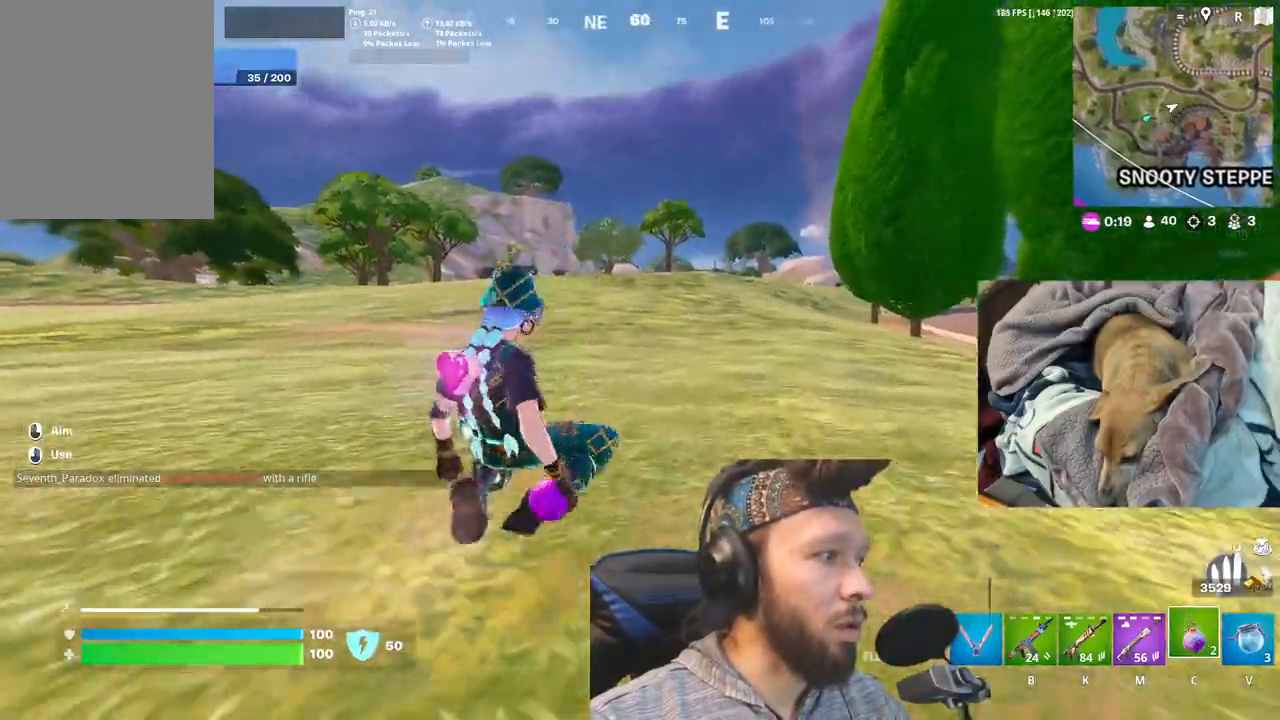
{"keys": [], "mouse": [], "events": [[116, "shift", "down"], [250, "shift", "up"]]}
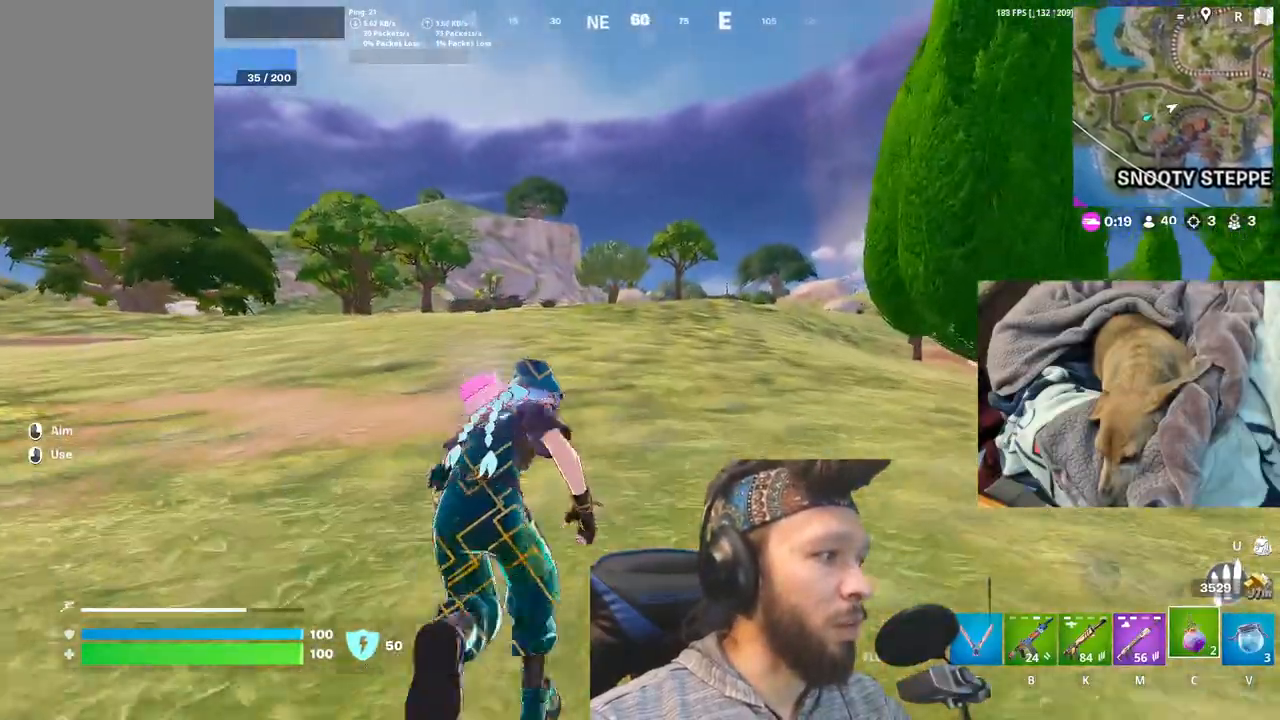
{"keys": [], "mouse": [], "events": []}
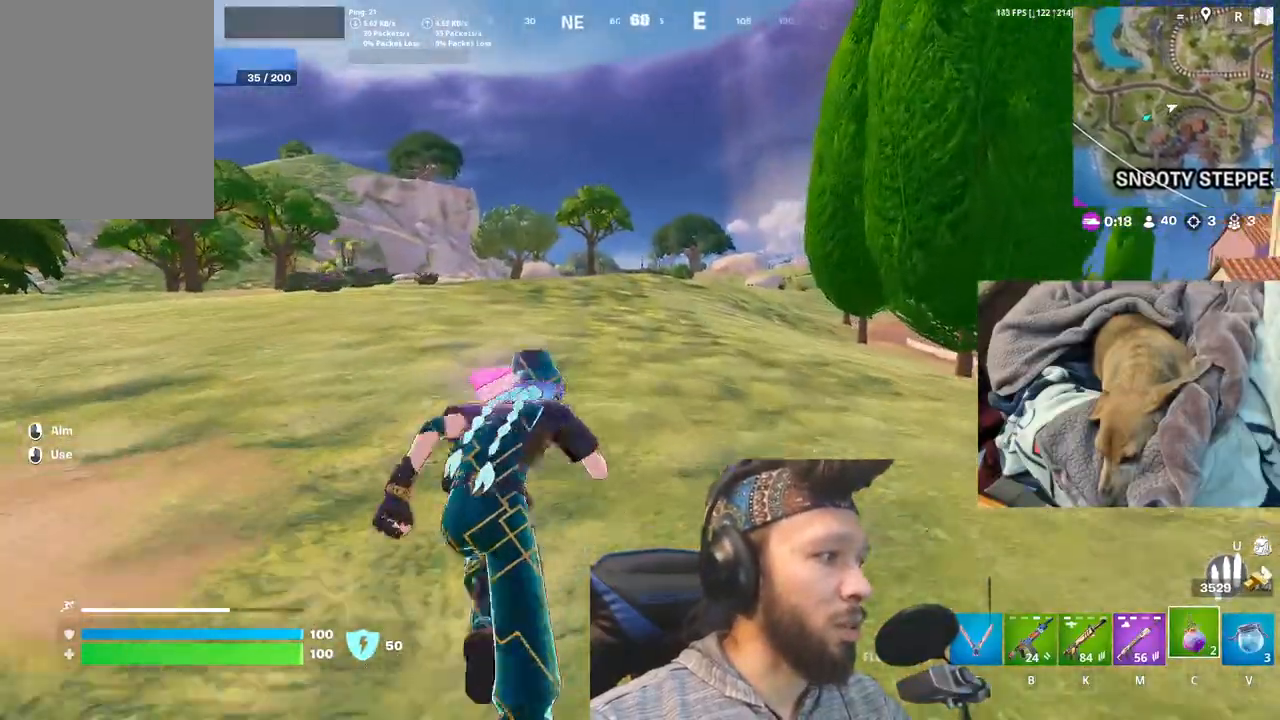
{"keys": [], "mouse": [], "events": []}
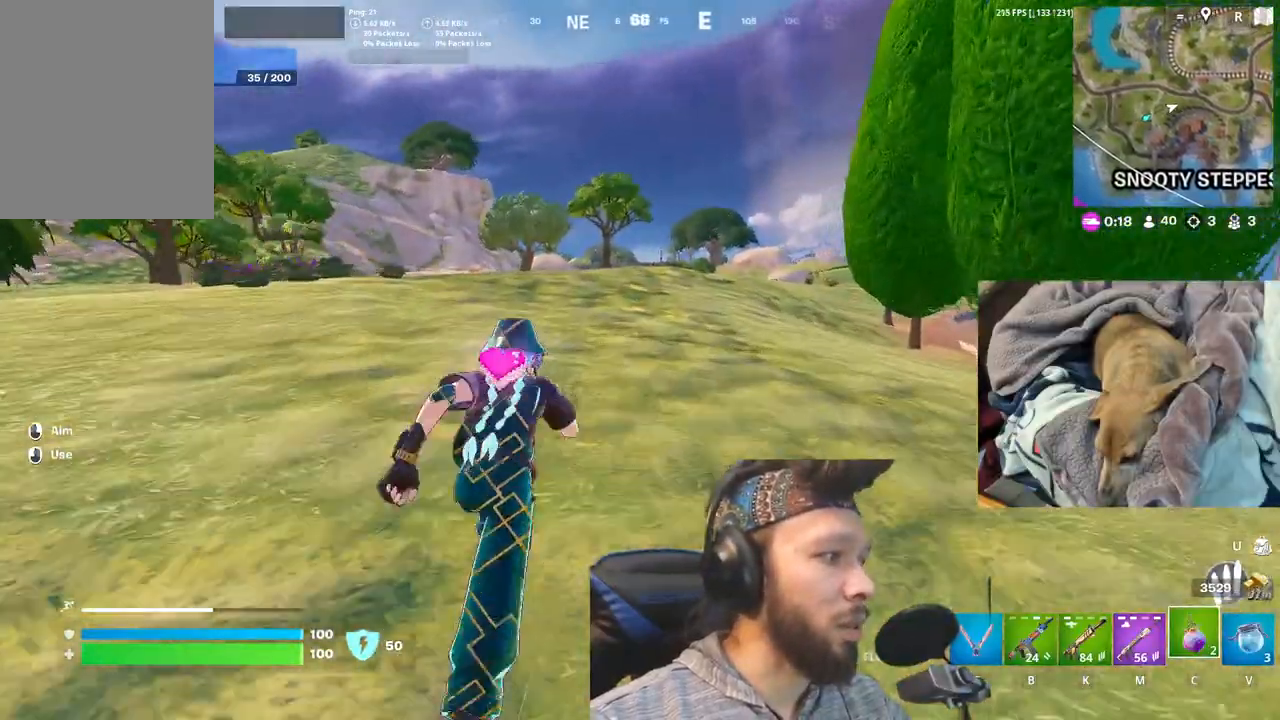
{"keys": [], "mouse": [], "events": []}
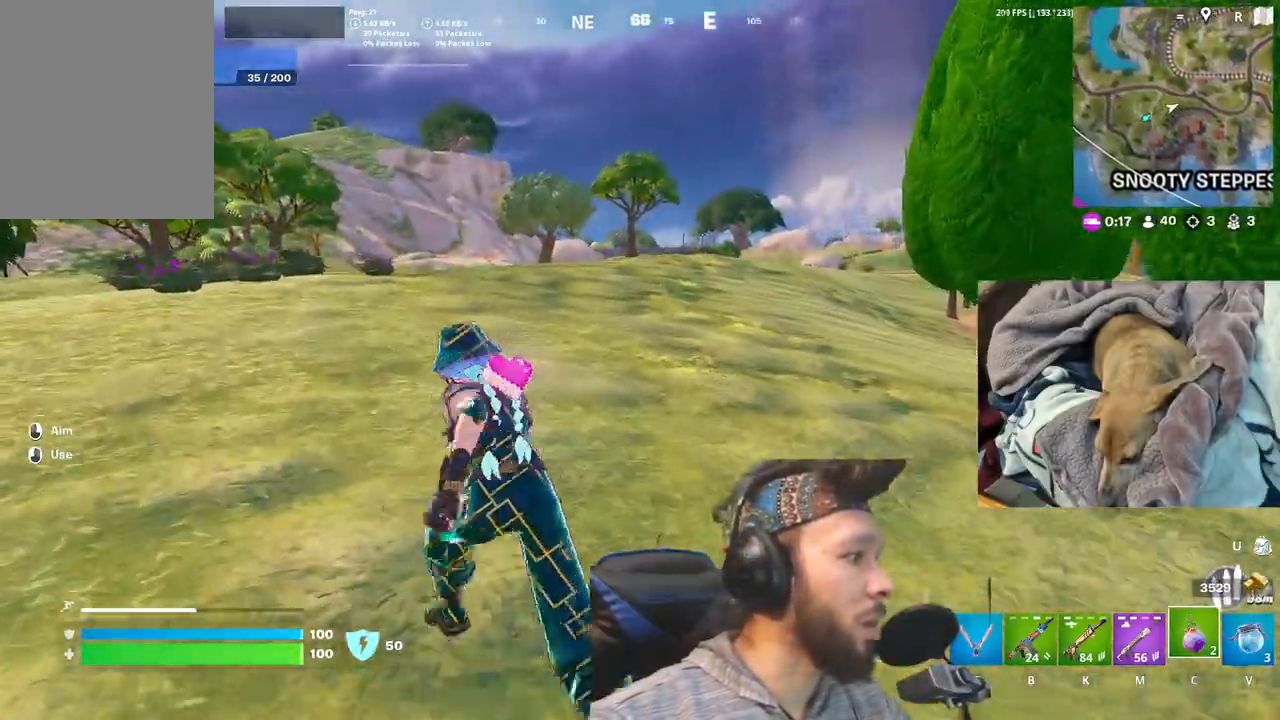
{"keys": [], "mouse": [], "events": []}
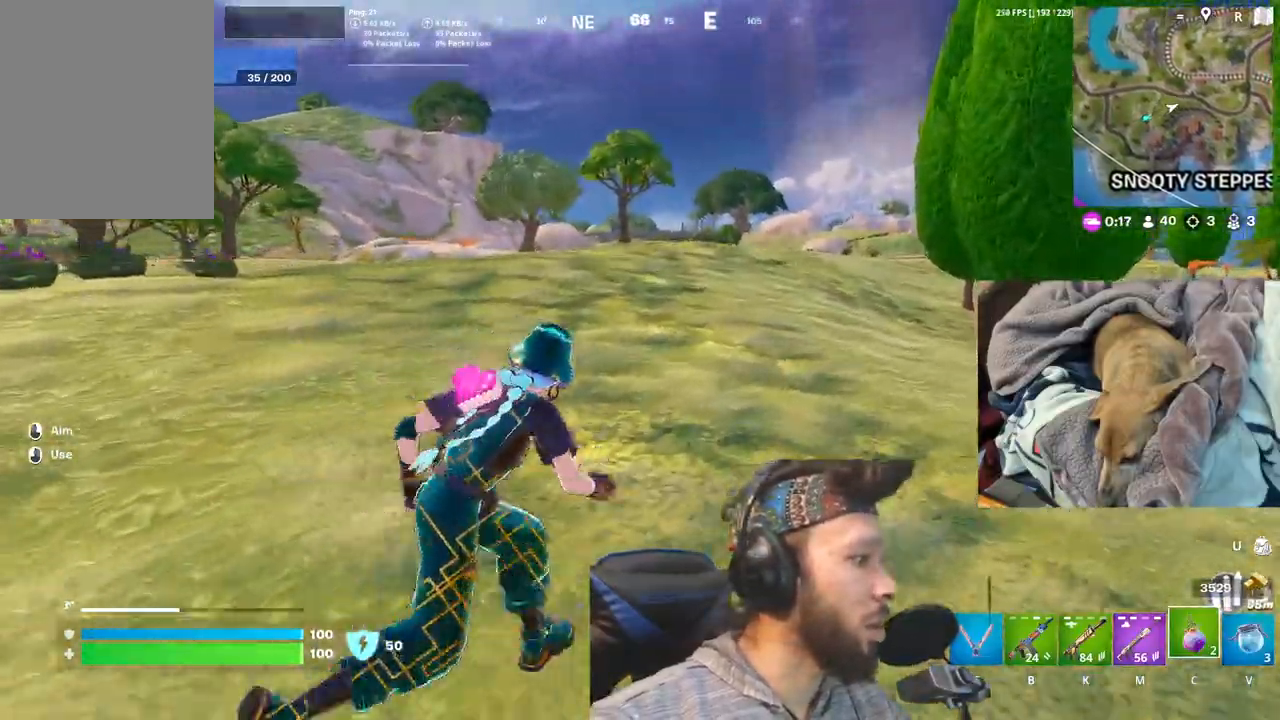
{"keys": ["shift"], "mouse": [], "events": [[450, "shift", "down"]]}
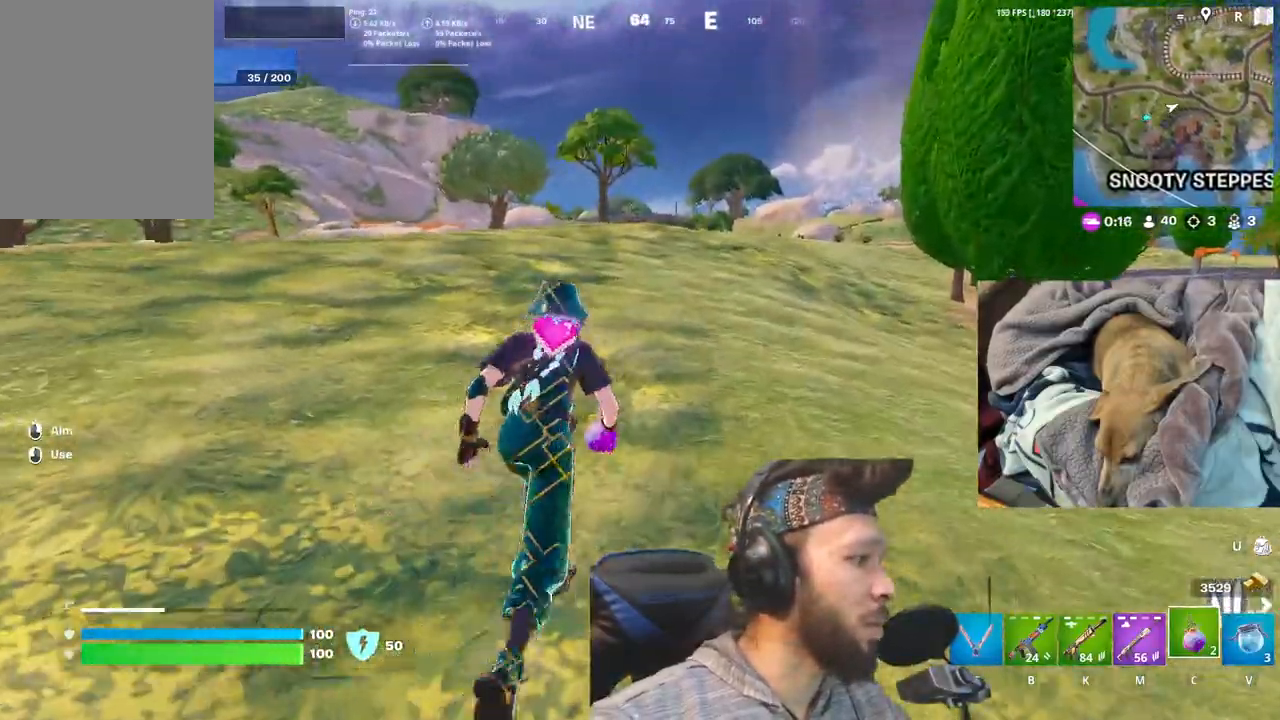
{"keys": ["shift"], "mouse": [], "events": [[150, "shift", "up"], [500, "shift", "down"]]}
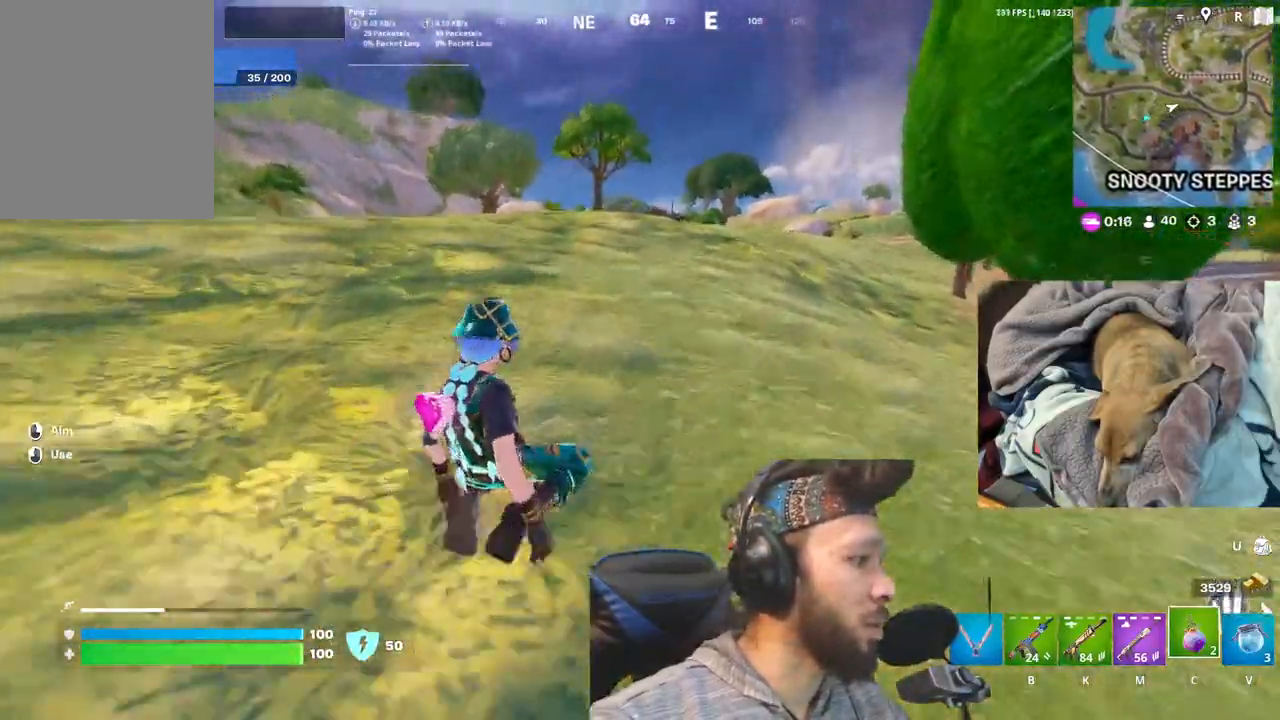
{"keys": [], "mouse": [], "events": [[150, "shift", "up"]]}
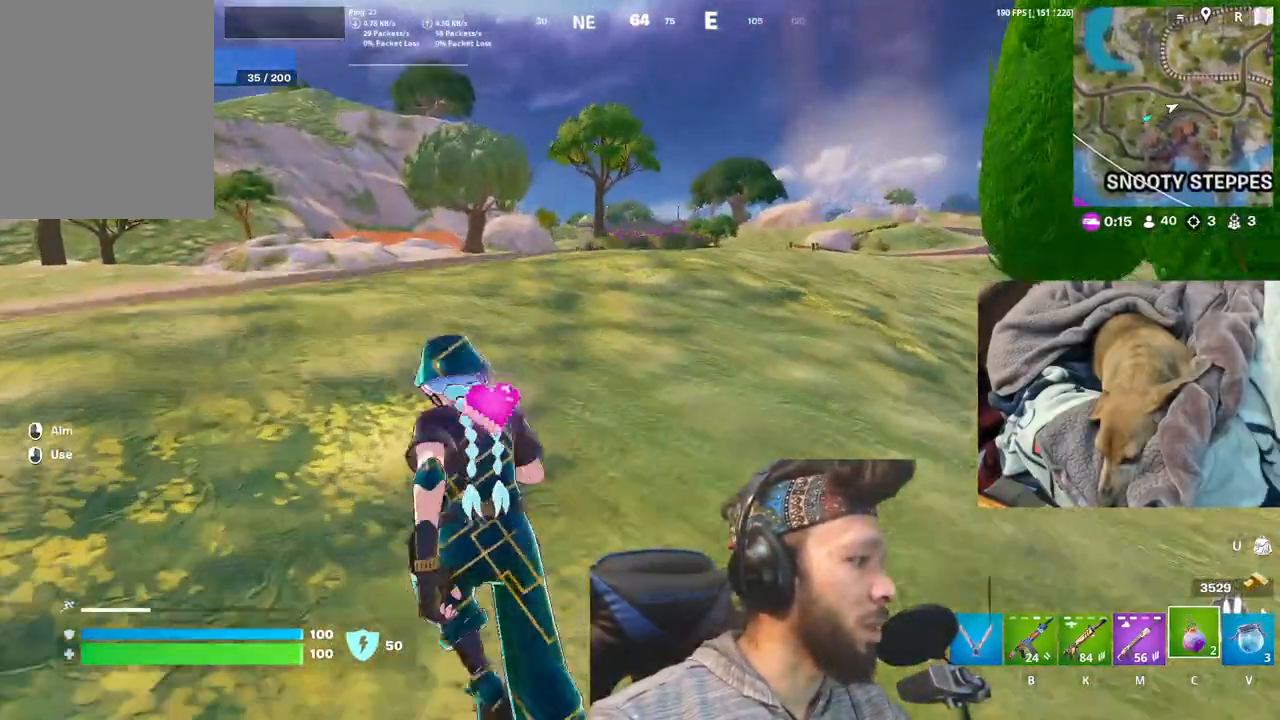
{"keys": ["b"], "mouse": [], "events": [[416, "b", "down"]]}
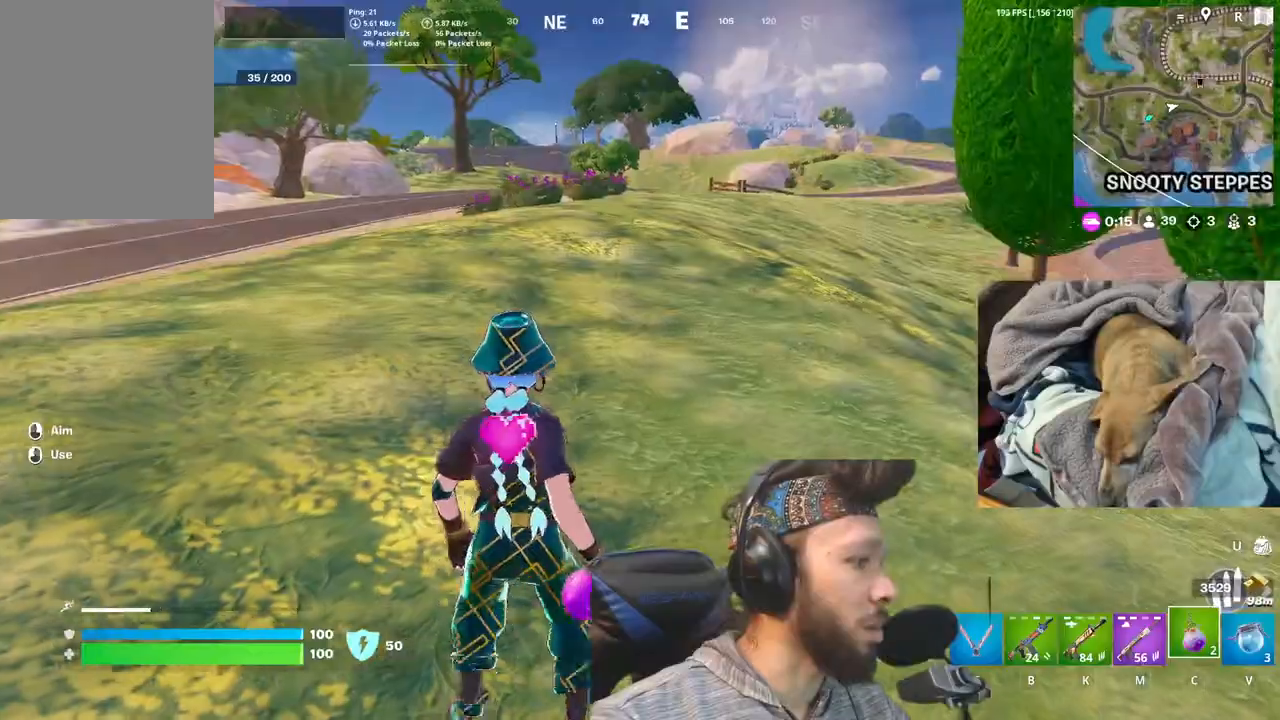
{"keys": [], "mouse": [], "events": [[83, "b", "up"]]}
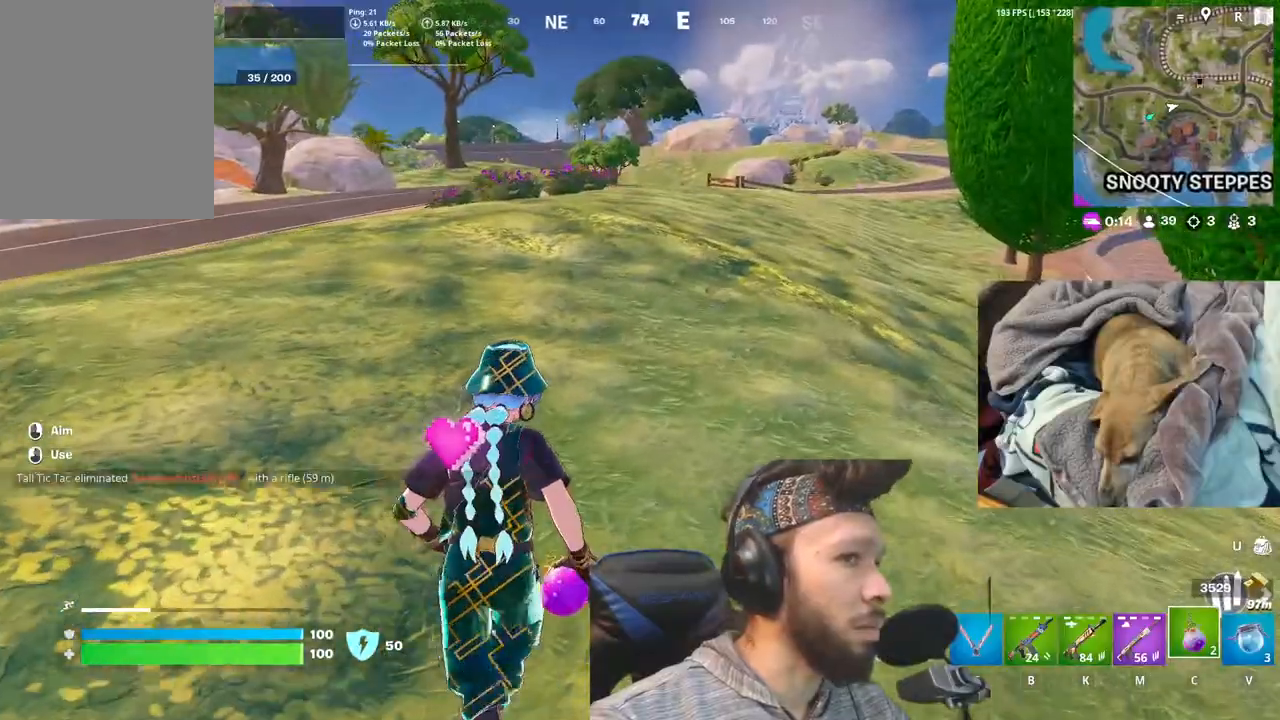
{"keys": [], "mouse": [], "events": [[266, "space", "down"], [433, "space", "up"]]}
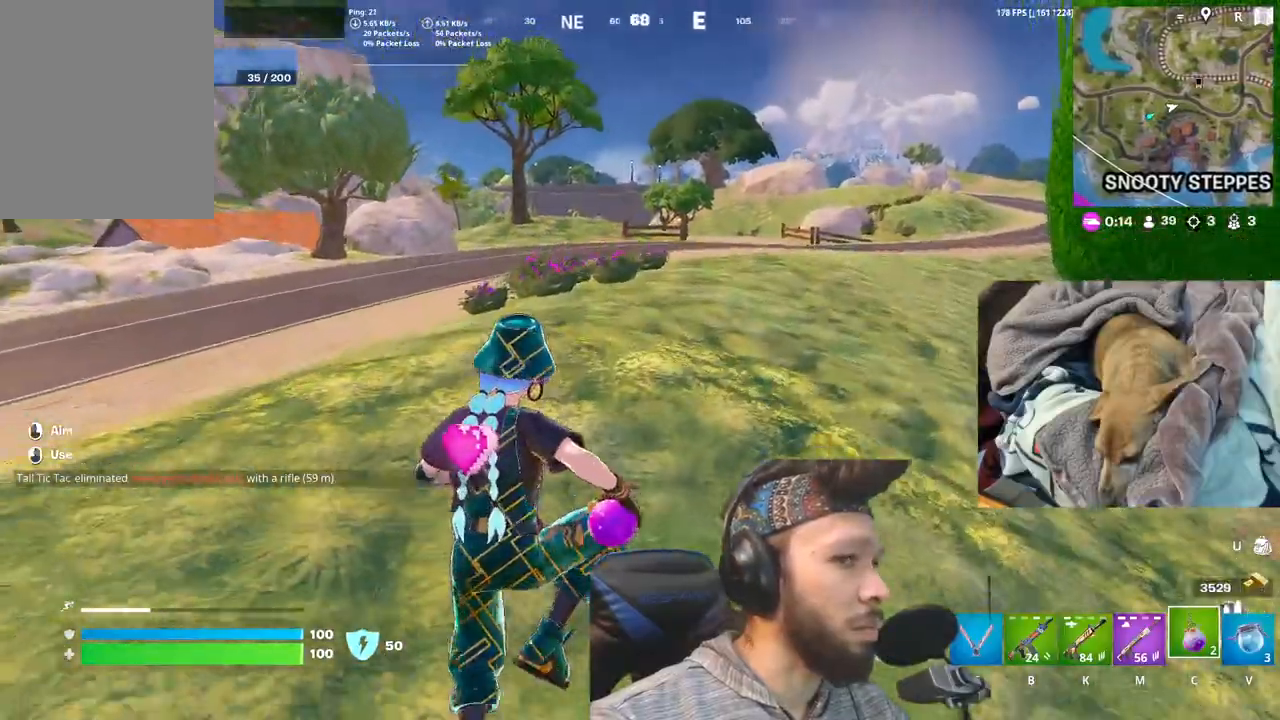
{"keys": [], "mouse": [], "events": []}
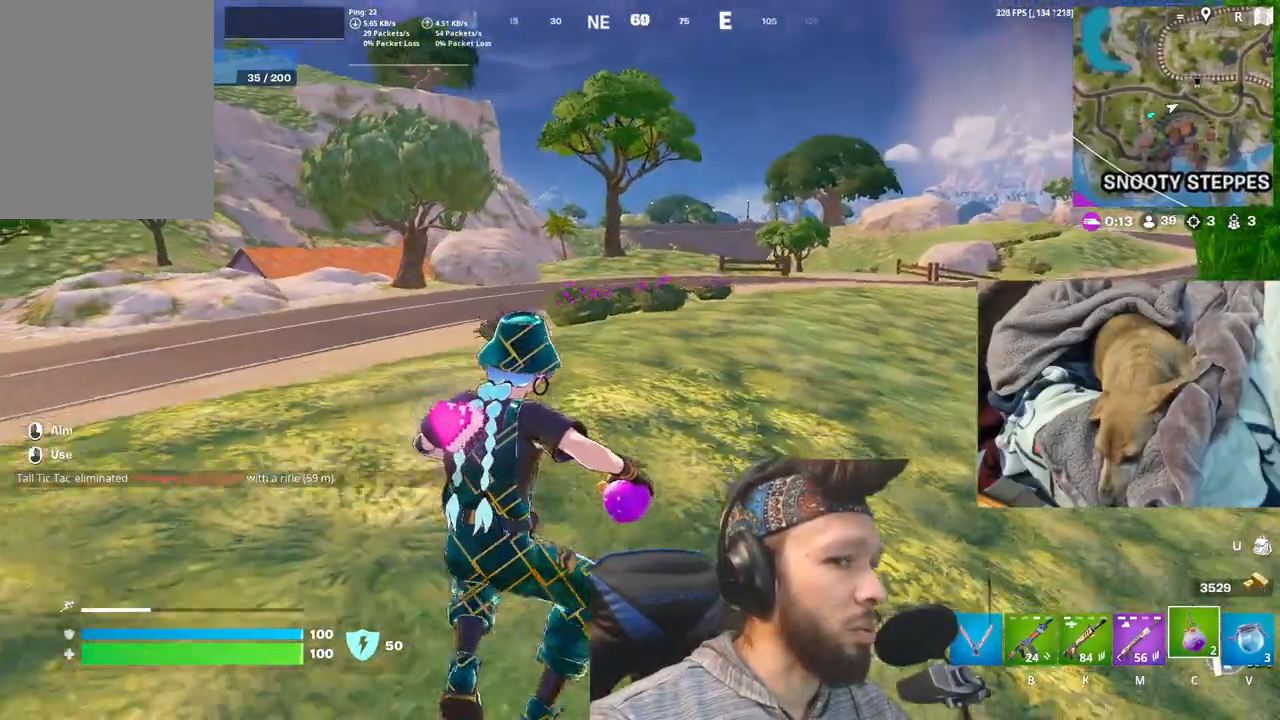
{"keys": [], "mouse": [], "events": [[66, "n", "down"], [266, "n", "up"]]}
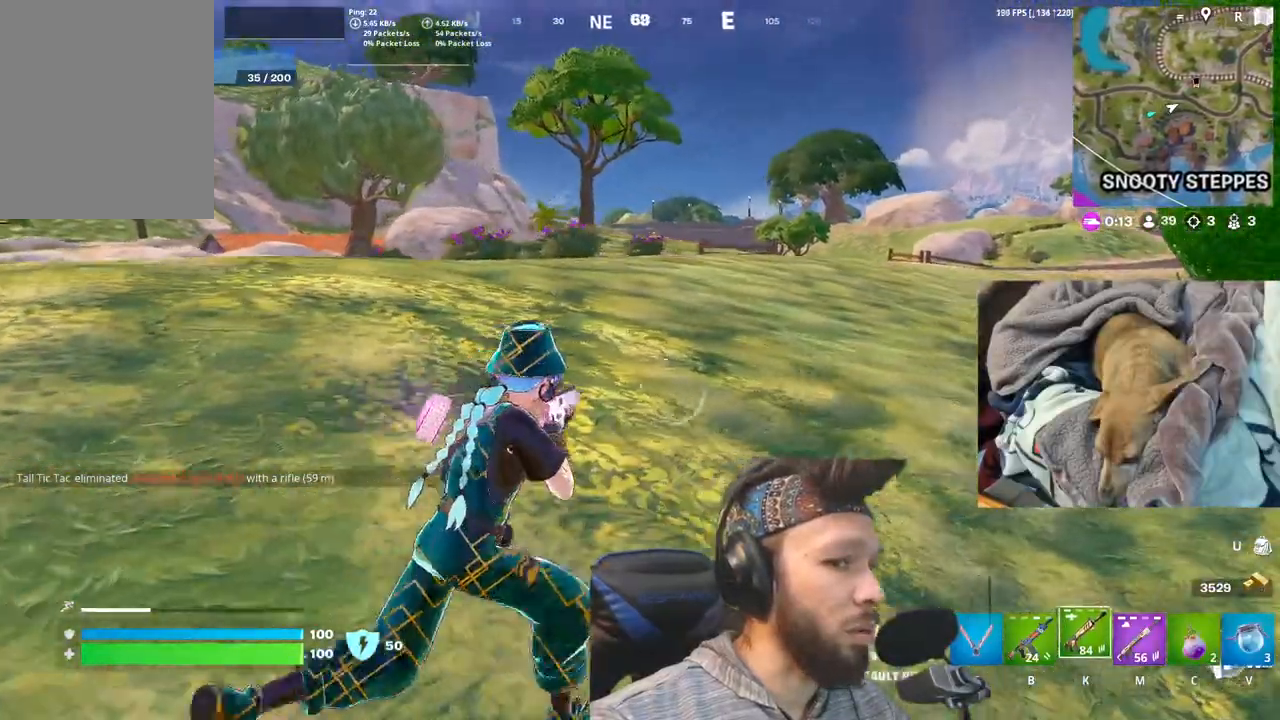
{"keys": [], "mouse": [], "events": []}
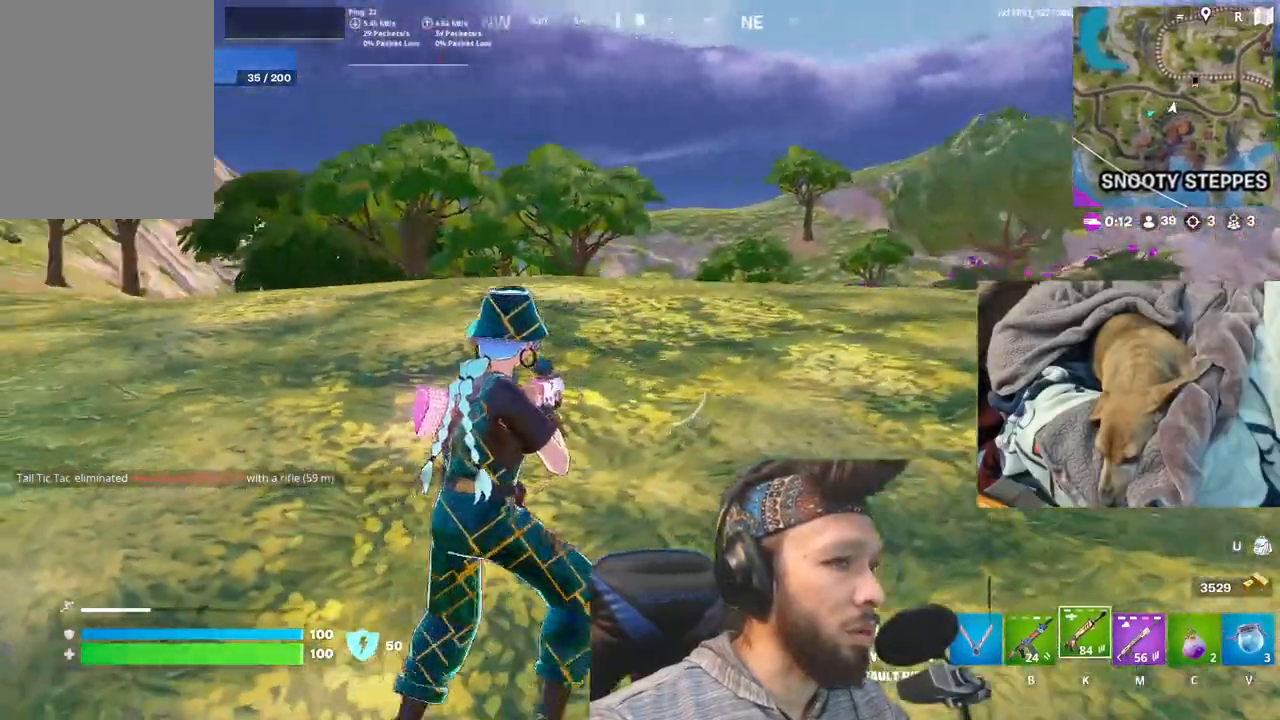
{"keys": [], "mouse": [], "events": []}
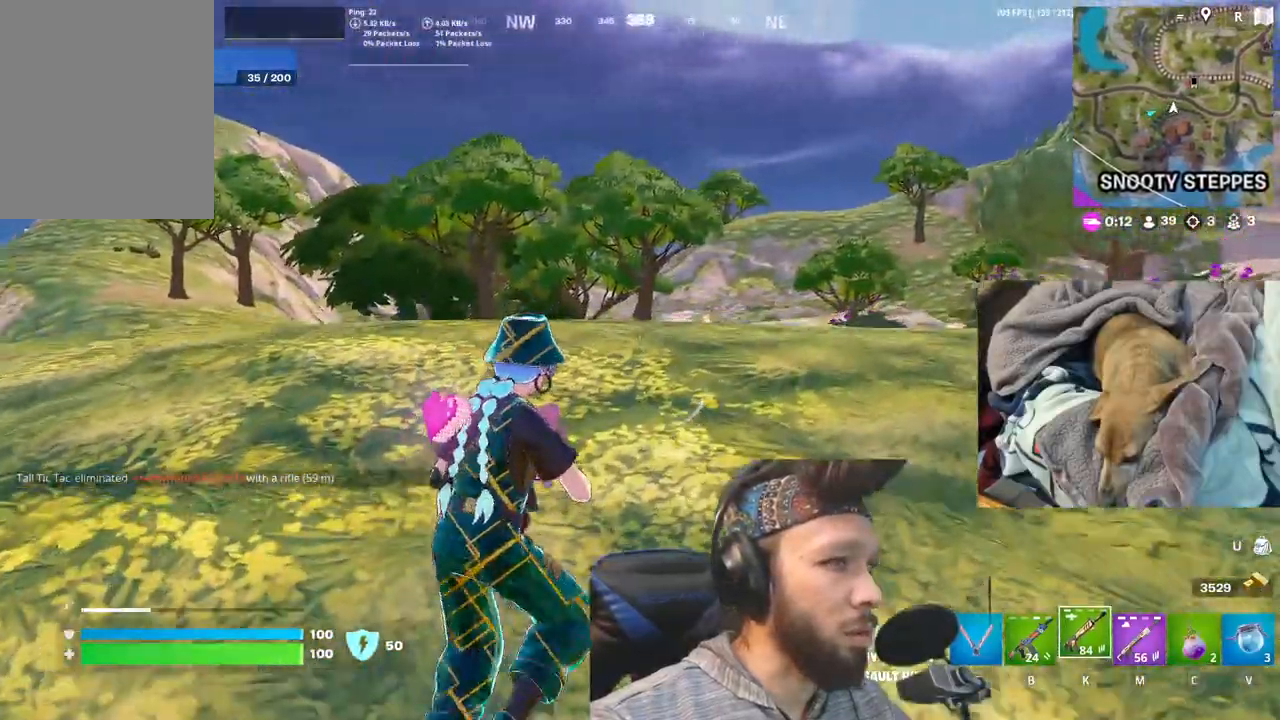
{"keys": [], "mouse": [], "events": []}